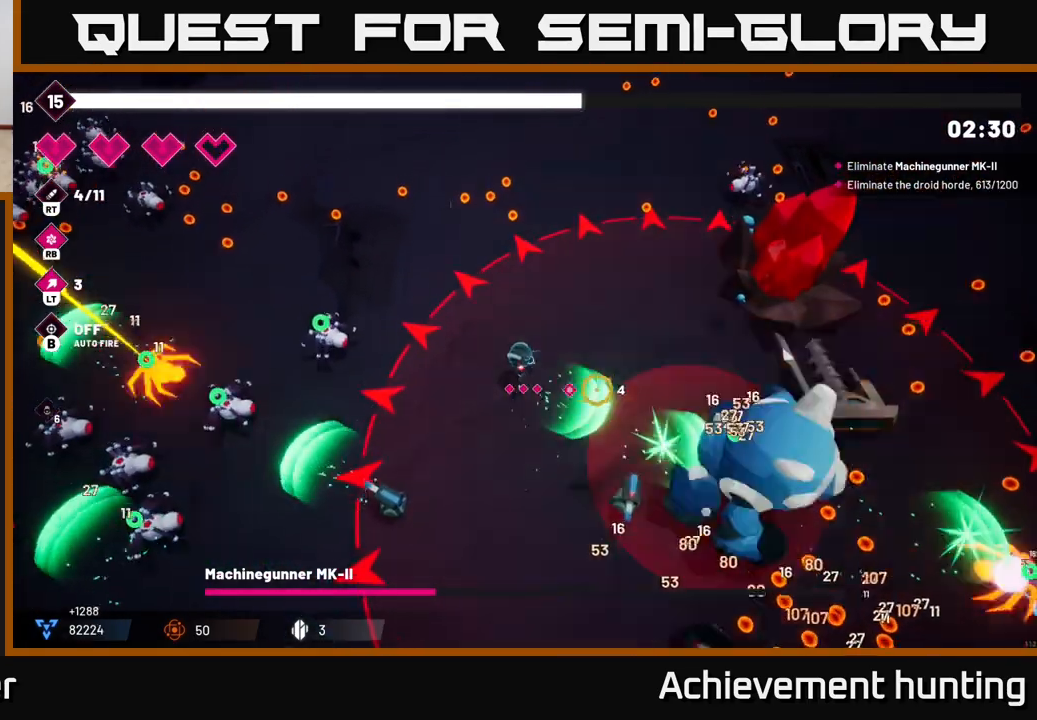
Gameplay with a controller (Xbox layout); each line is a JSON object with the inputs held at the frame after it. "events" lists button and stick changes between this image and that frame as [ms after this image, input, new state], when the widget could be followed in between.
{"buttons": [], "left_stick": "up-left", "right_stick": "down-right", "events": [[33, "R2", "up"], [33, "left_stick", "up-left"], [100, "R1", "down"], [217, "R1", "up"], [283, "L2", "down"], [433, "L2", "up"]]}
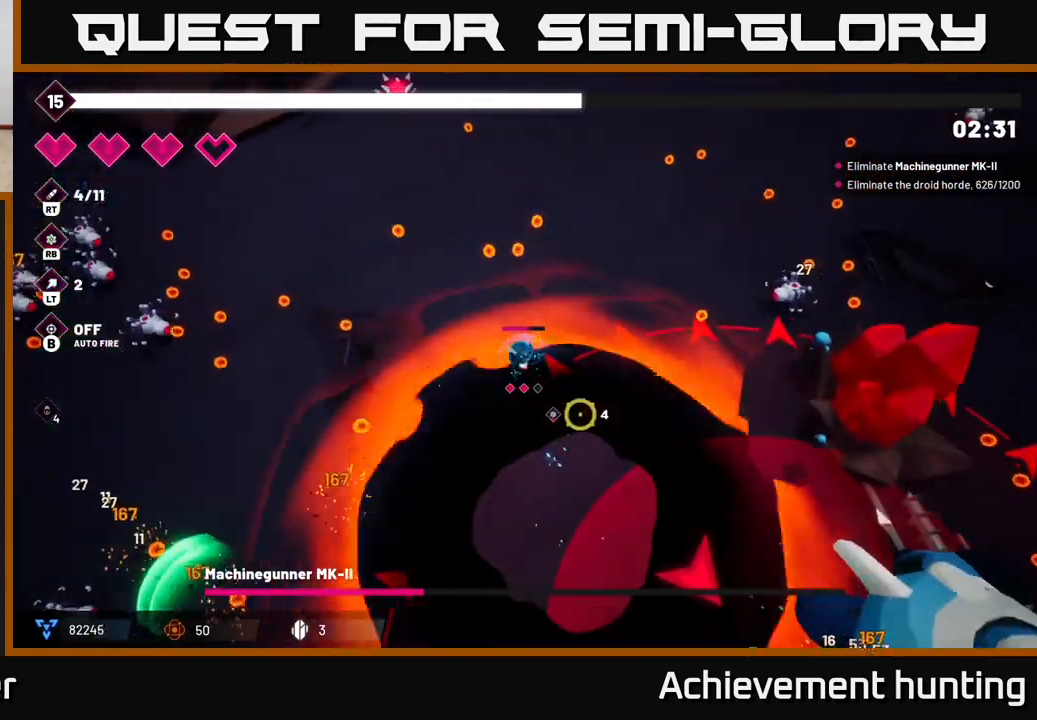
{"buttons": [], "left_stick": "left", "right_stick": "down-right", "events": [[83, "right_stick", "down"], [150, "left_stick", "left"], [317, "right_stick", "down-right"]]}
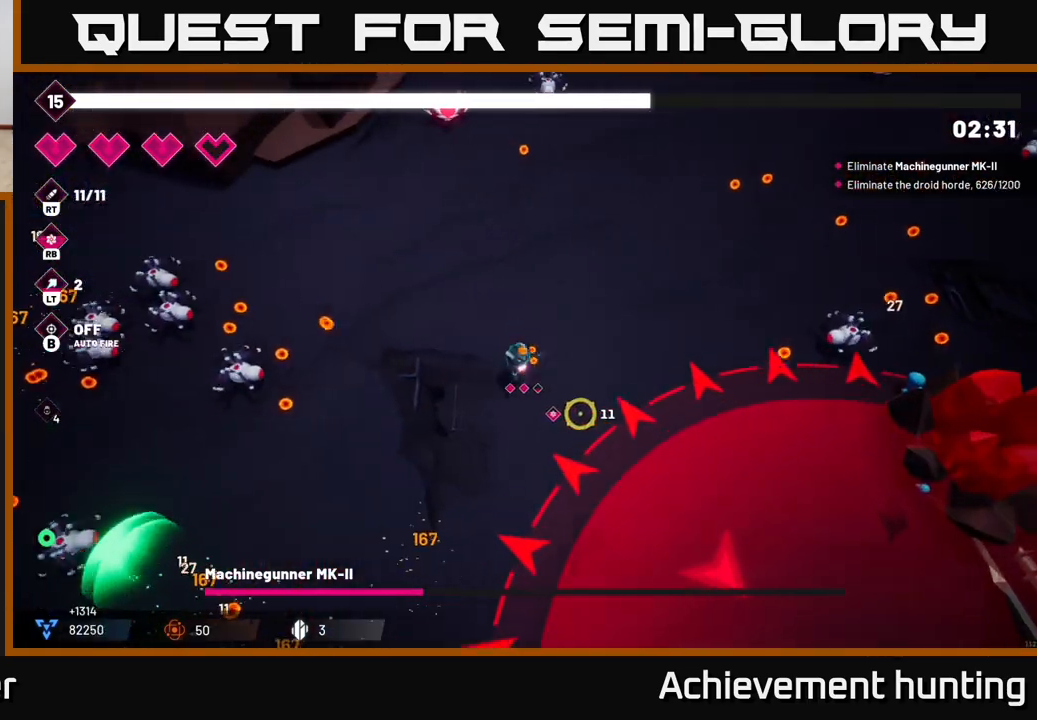
{"buttons": ["R2"], "left_stick": "left", "right_stick": "left", "events": [[233, "right_stick", "left"], [350, "R2", "down"]]}
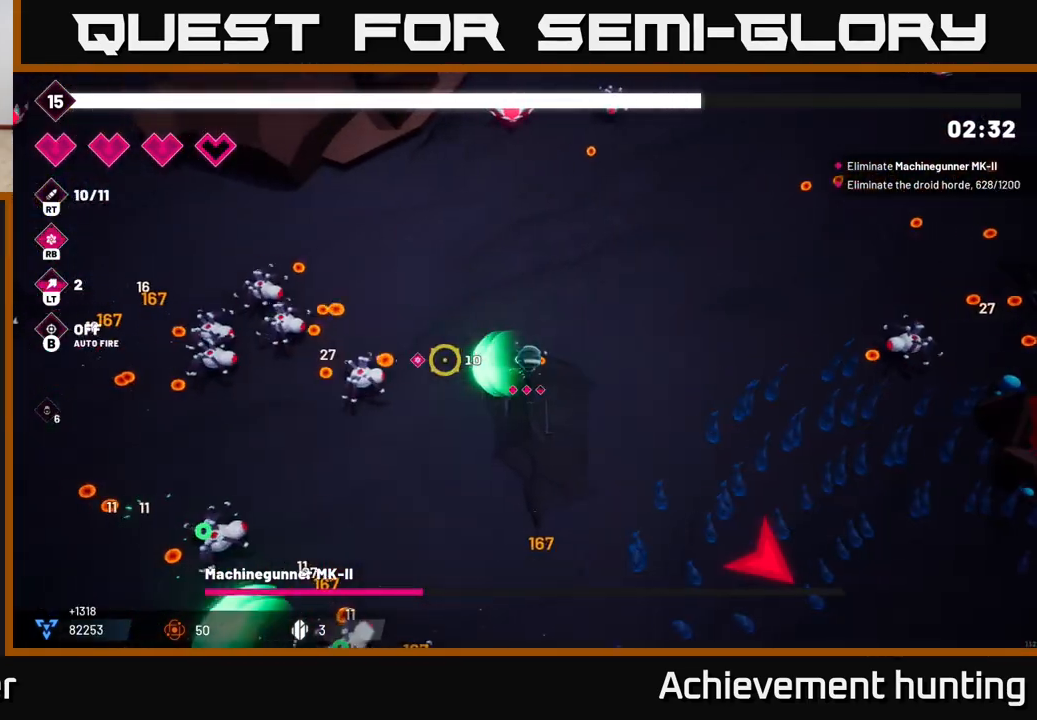
{"buttons": ["R2"], "left_stick": "up-left", "right_stick": "left", "events": [[267, "left_stick", "up-left"]]}
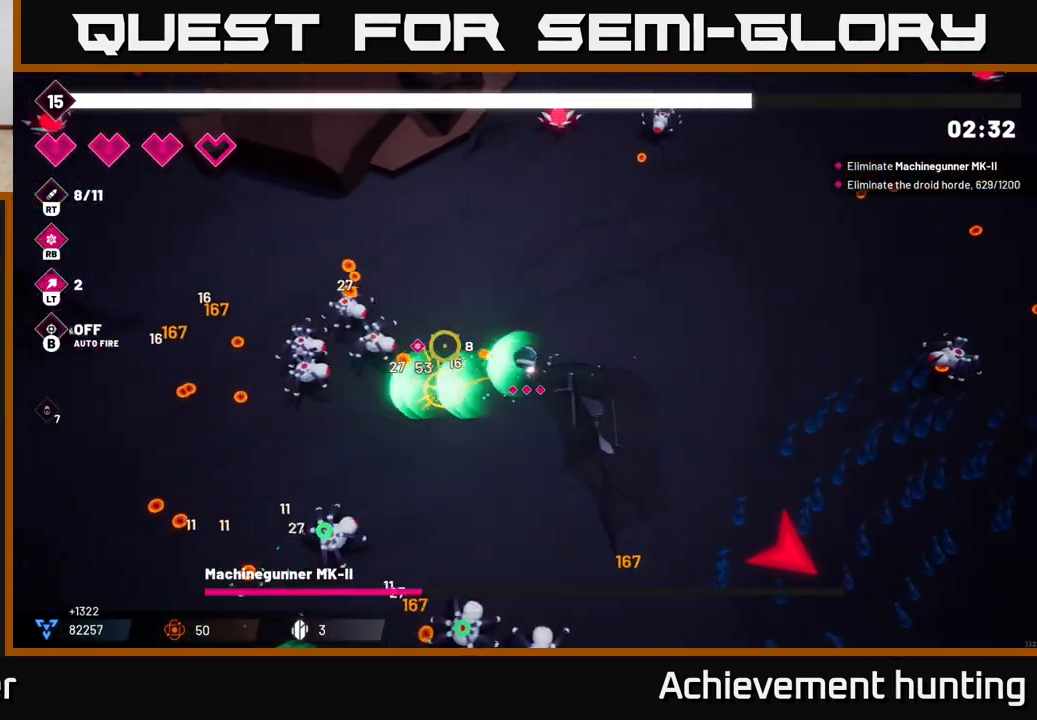
{"buttons": ["R2"], "left_stick": "down-left", "right_stick": "left", "events": [[217, "left_stick", "down-left"], [350, "R2", "up"], [400, "R2", "down"]]}
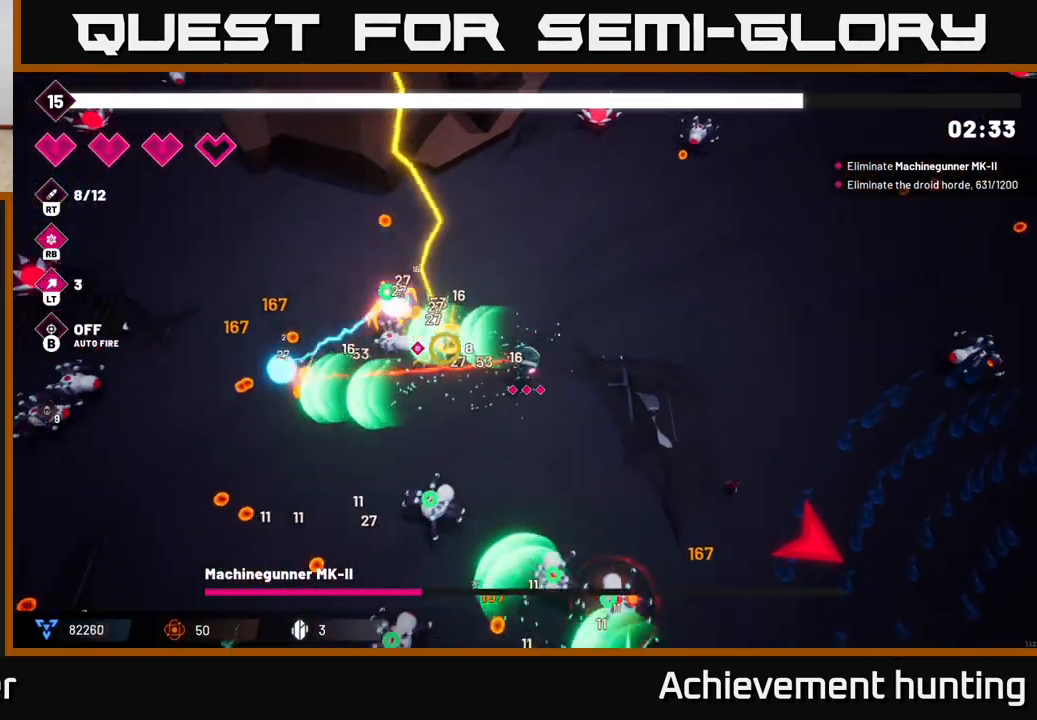
{"buttons": [], "left_stick": "left", "right_stick": "down-right", "events": [[100, "R2", "up"], [183, "left_stick", "up-left"], [267, "L2", "down"], [417, "L2", "up"], [450, "left_stick", "left"], [450, "right_stick", "down-right"]]}
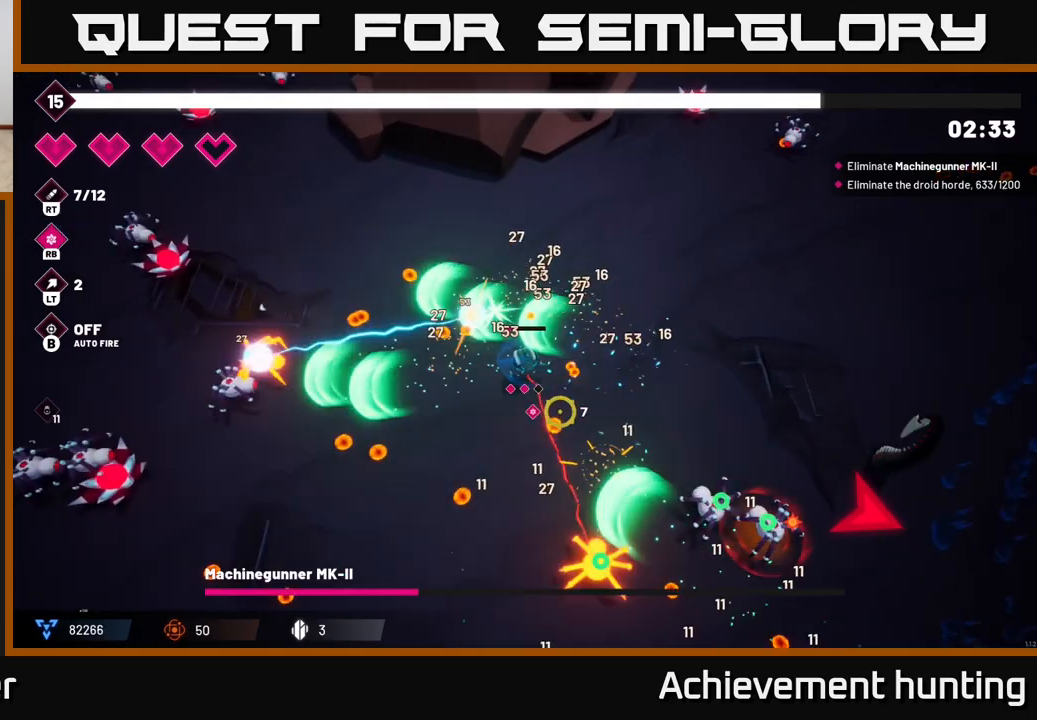
{"buttons": ["R2"], "left_stick": "down", "right_stick": "right", "events": [[33, "left_stick", "down-left"], [283, "left_stick", "down"], [417, "R2", "down"], [450, "right_stick", "right"]]}
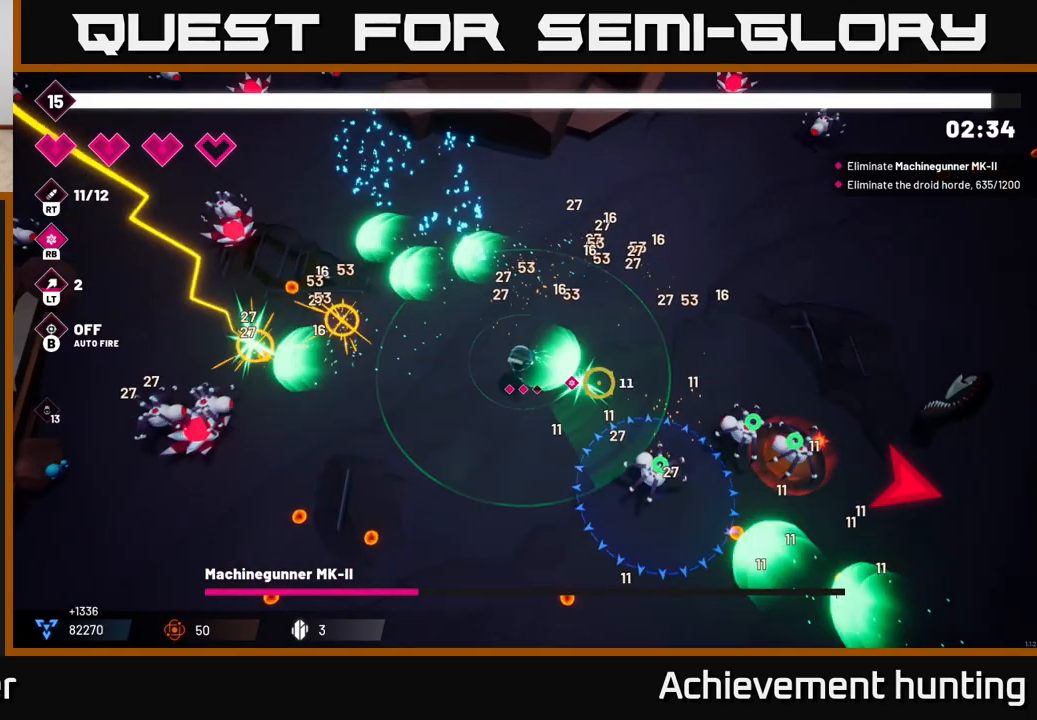
{"buttons": ["R2"], "left_stick": "down", "right_stick": "right", "events": [[117, "R2", "up"], [217, "R2", "down"]]}
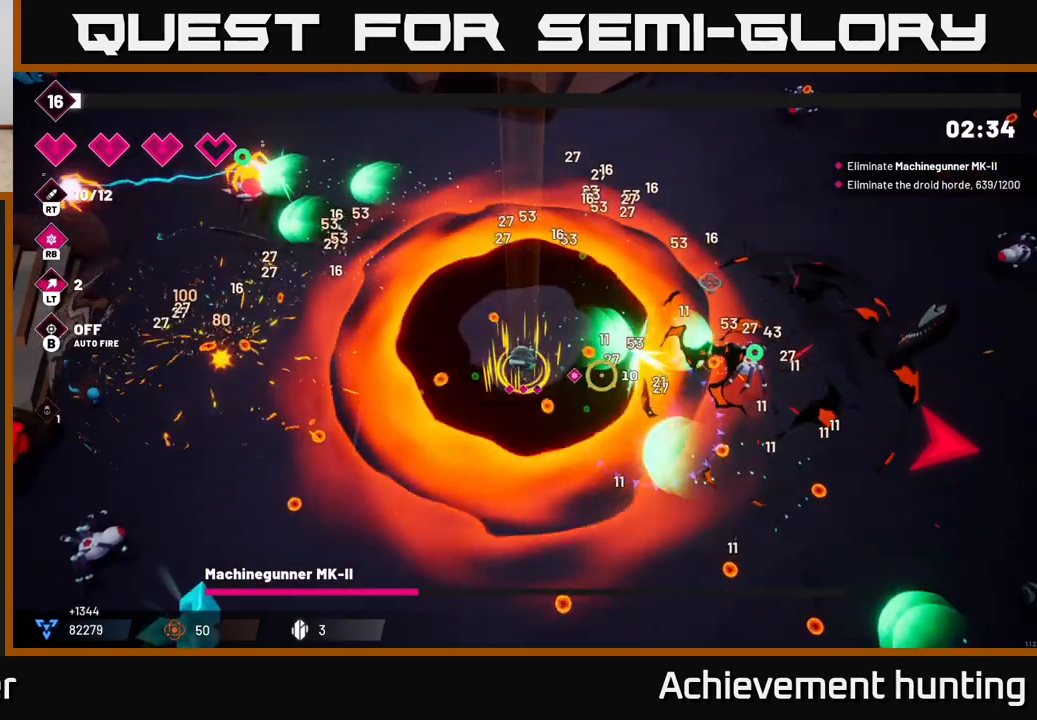
{"buttons": ["L2"], "left_stick": "down-right", "right_stick": "down-right", "events": [[50, "right_stick", "down-right"], [167, "left_stick", "down-right"], [267, "R2", "up"], [450, "L2", "down"]]}
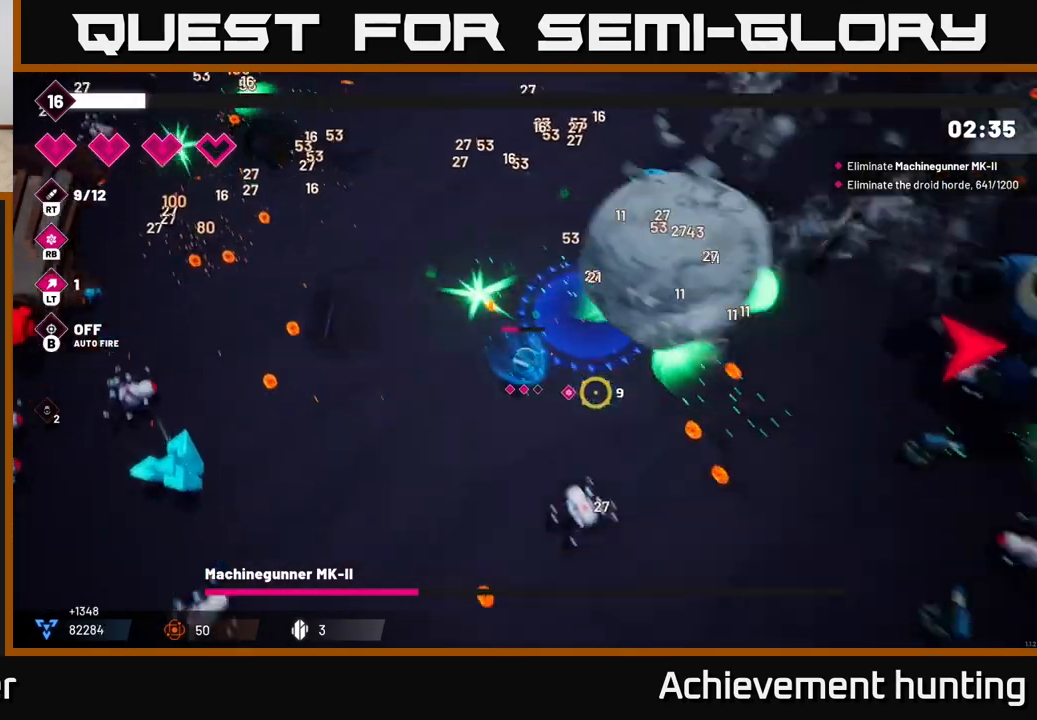
{"buttons": [], "left_stick": "down-right", "right_stick": "right", "events": [[83, "L2", "up"], [133, "R2", "down"], [250, "right_stick", "right"], [433, "R2", "up"]]}
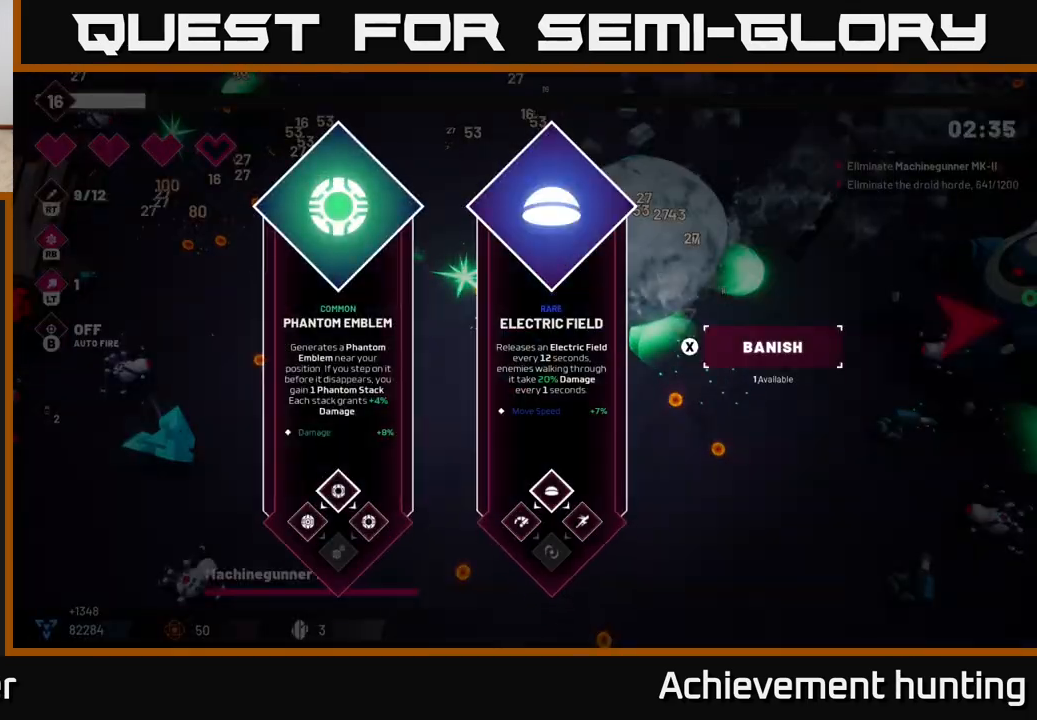
{"buttons": [], "left_stick": "center", "right_stick": "center", "events": [[33, "left_stick", "center"], [83, "right_stick", "center"]]}
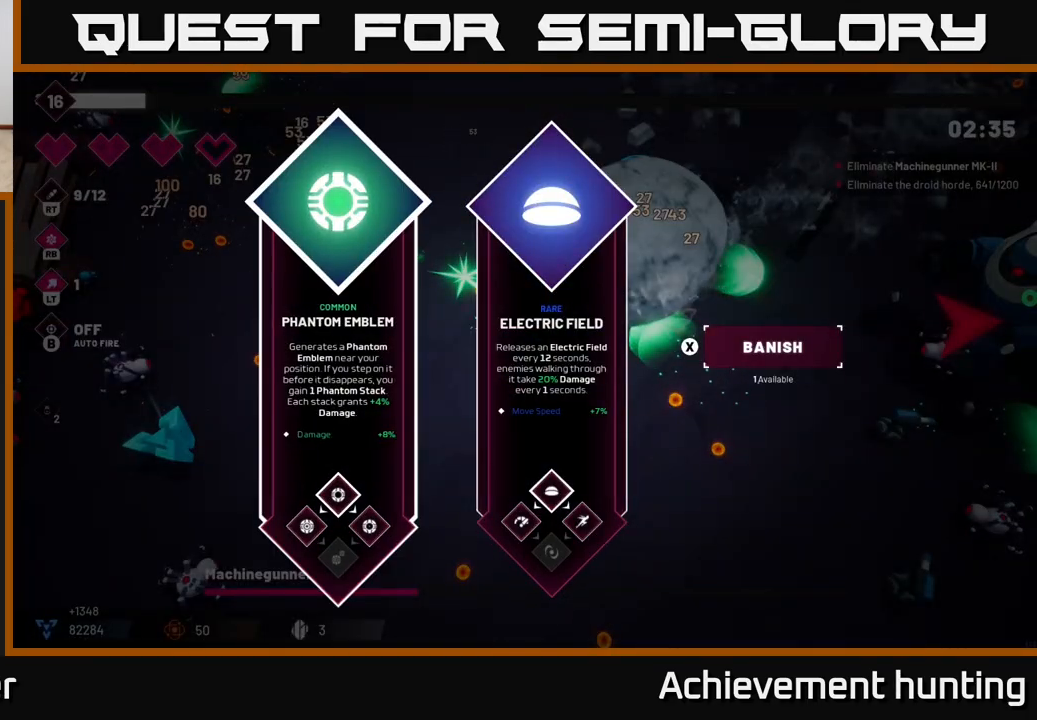
{"buttons": [], "left_stick": "right", "right_stick": "center", "events": [[233, "left_stick", "right"], [367, "A", "down"], [450, "A", "up"]]}
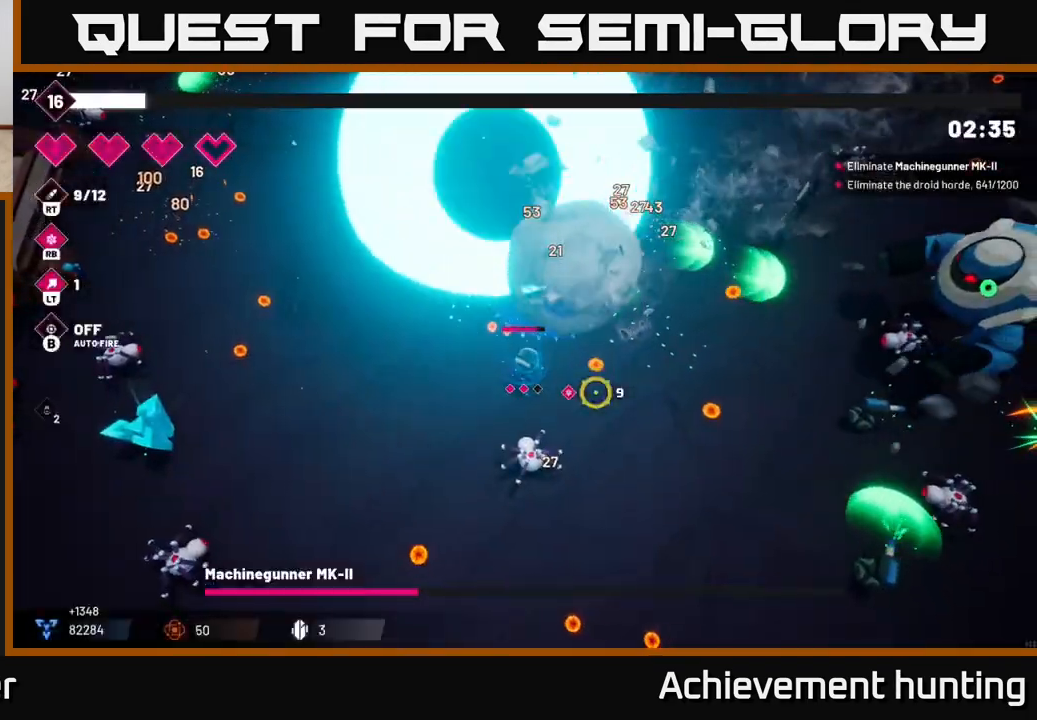
{"buttons": ["R2"], "left_stick": "down-right", "right_stick": "right", "events": [[33, "left_stick", "down-right"], [150, "right_stick", "right"], [333, "R2", "down"]]}
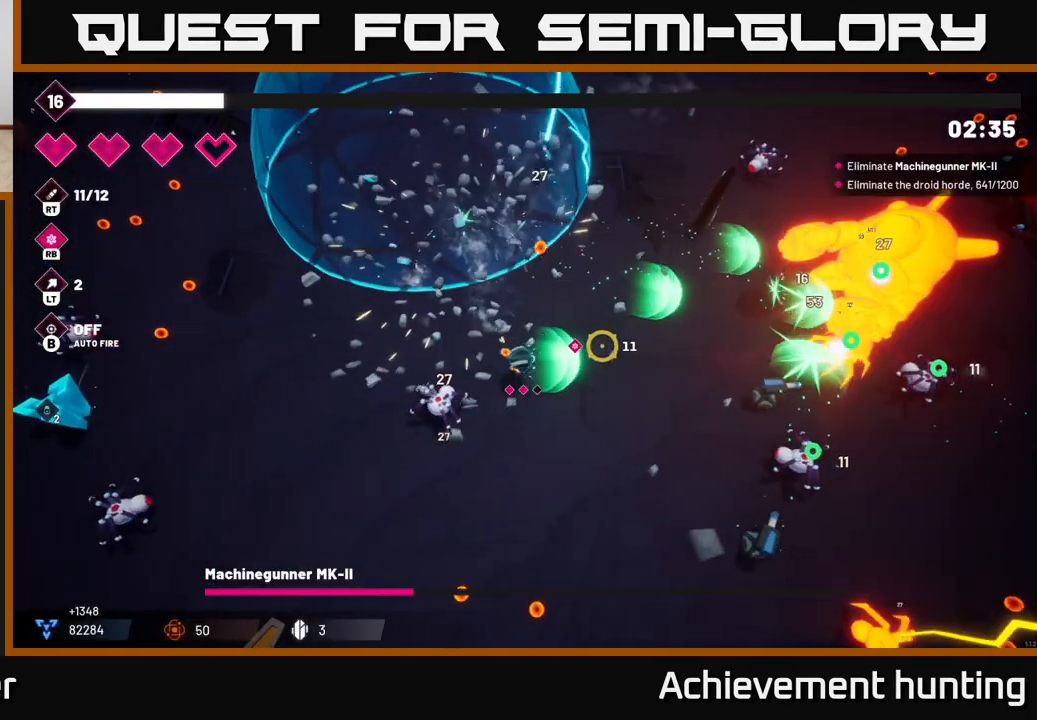
{"buttons": ["R2"], "left_stick": "right", "right_stick": "right", "events": [[367, "left_stick", "right"]]}
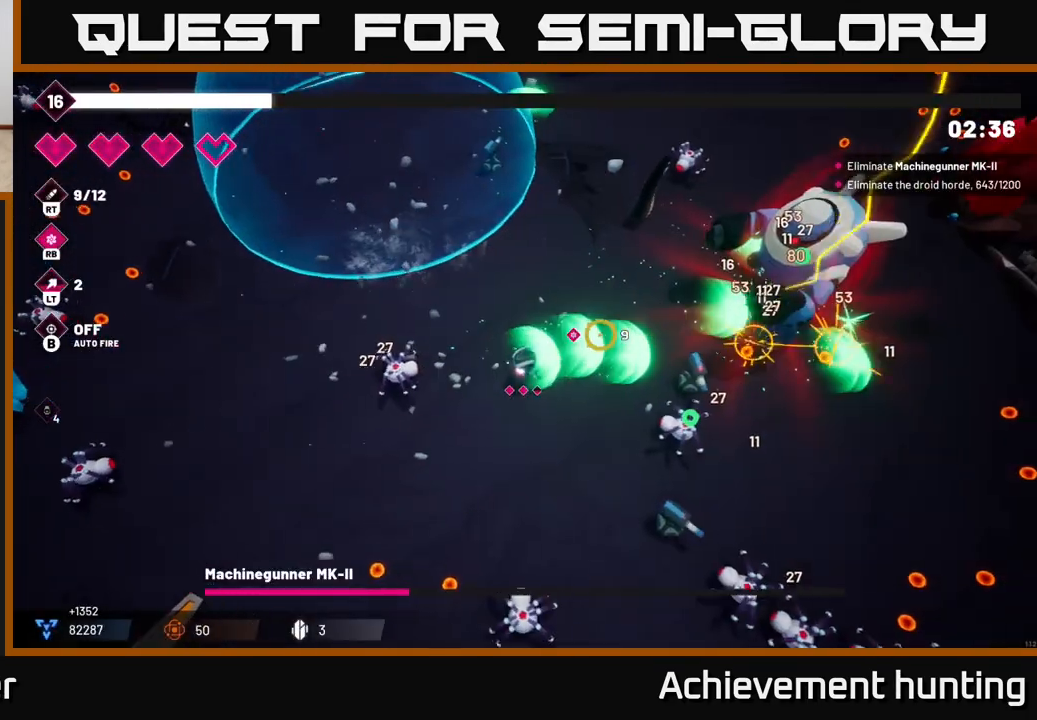
{"buttons": ["R2"], "left_stick": "up-right", "right_stick": "right", "events": [[117, "left_stick", "up-right"]]}
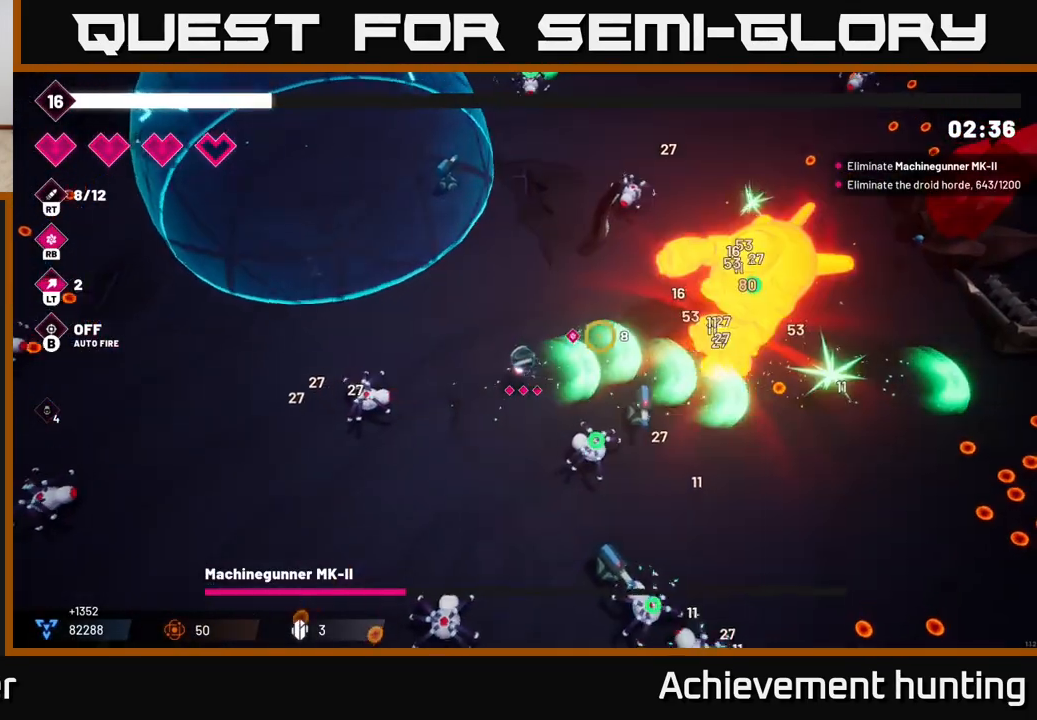
{"buttons": ["R2"], "left_stick": "right", "right_stick": "right", "events": [[150, "left_stick", "up"], [367, "left_stick", "right"]]}
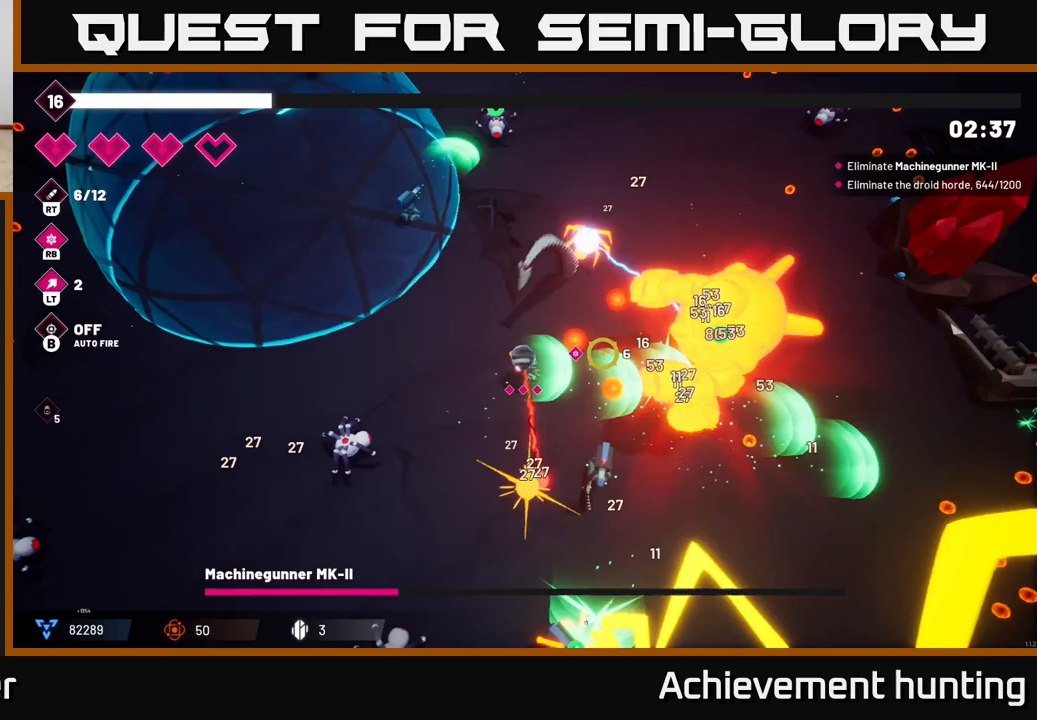
{"buttons": [], "left_stick": "up", "right_stick": "down-right", "events": [[17, "left_stick", "up-left"], [67, "R2", "up"], [117, "R1", "down"], [167, "L2", "down"], [233, "R1", "up"], [267, "left_stick", "up"], [283, "L2", "up"], [400, "right_stick", "down-right"]]}
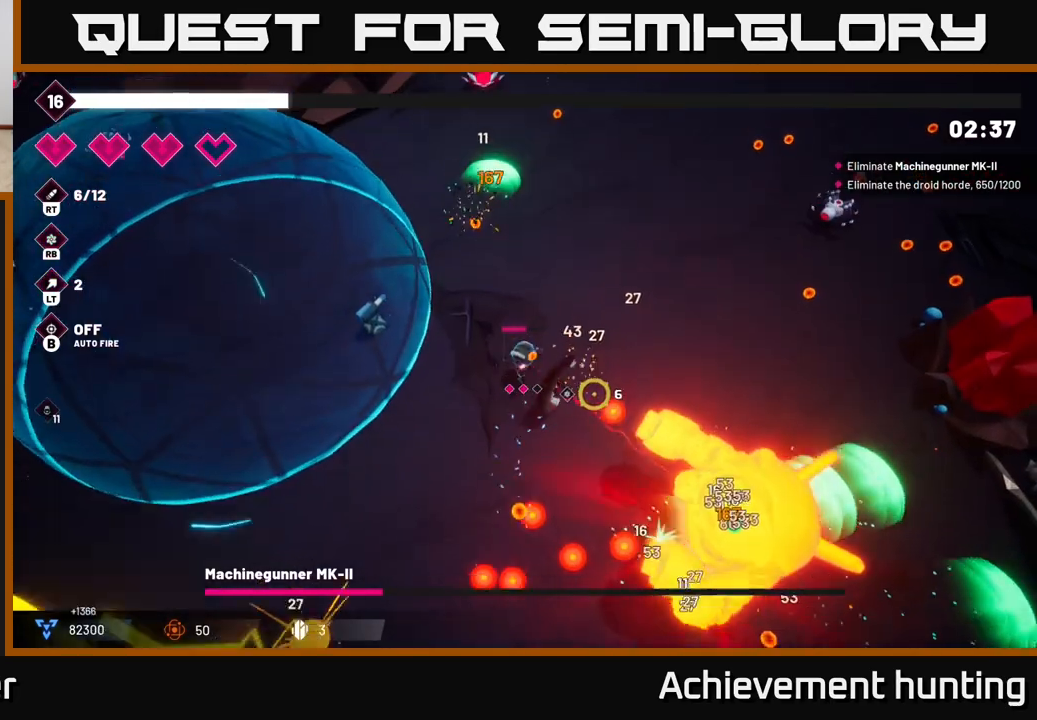
{"buttons": ["R2"], "left_stick": "down-right", "right_stick": "down-right", "events": [[183, "left_stick", "right"], [250, "R1", "down"], [367, "R1", "up"], [467, "left_stick", "down-right"], [483, "R2", "down"]]}
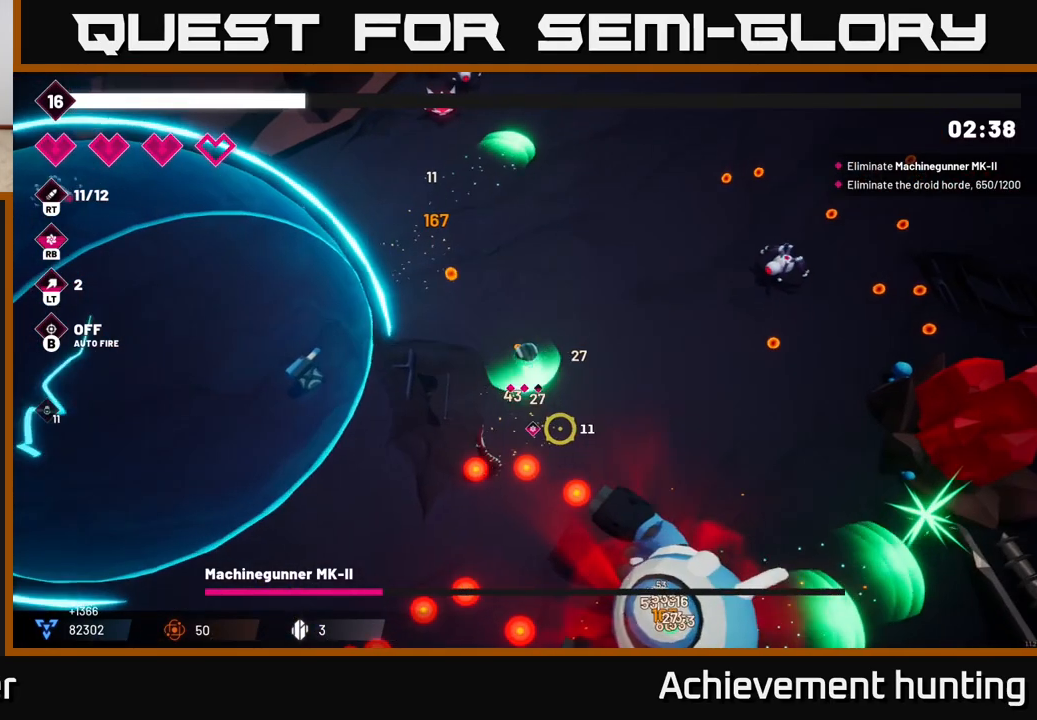
{"buttons": ["R2"], "left_stick": "down-right", "right_stick": "down", "events": [[117, "right_stick", "down"]]}
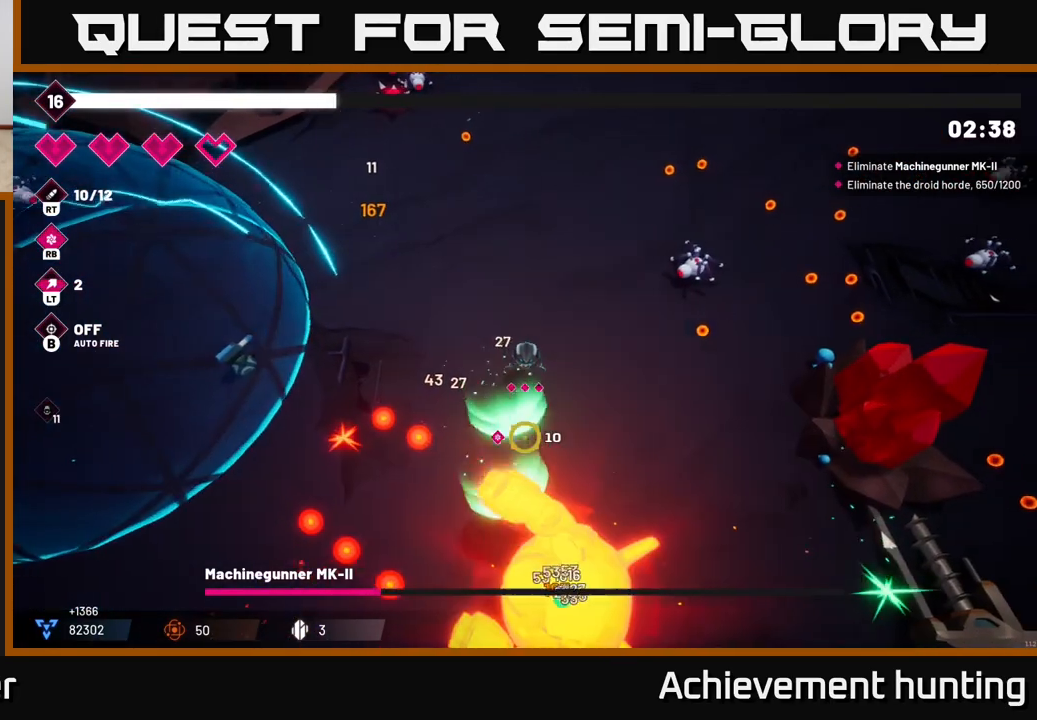
{"buttons": ["R2"], "left_stick": "down-right", "right_stick": "down", "events": []}
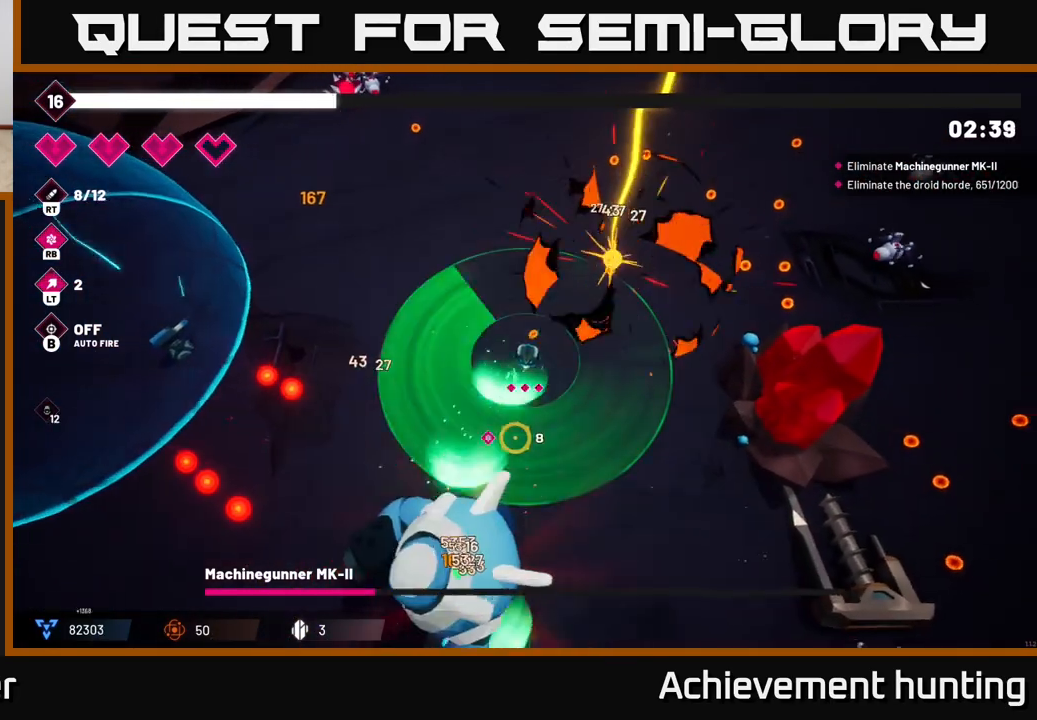
{"buttons": [], "left_stick": "down-right", "right_stick": "down-left", "events": [[233, "R2", "up"], [300, "R1", "down"], [433, "R1", "up"], [467, "right_stick", "down-left"]]}
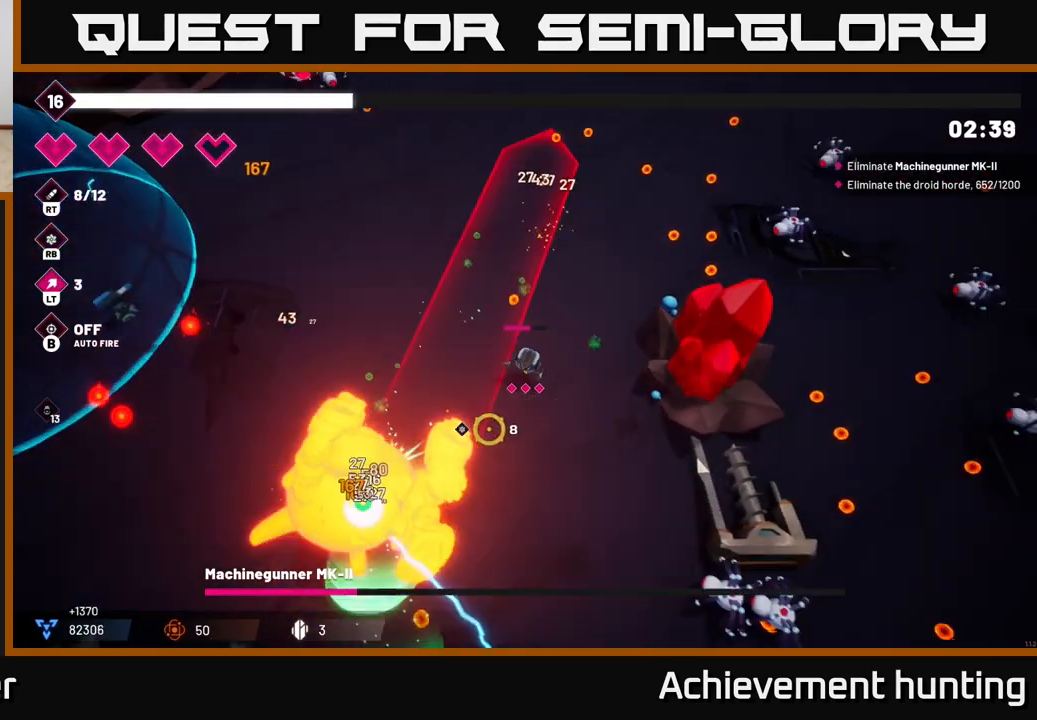
{"buttons": ["R2"], "left_stick": "down", "right_stick": "left", "events": [[117, "R2", "down"], [200, "left_stick", "down"], [417, "right_stick", "left"]]}
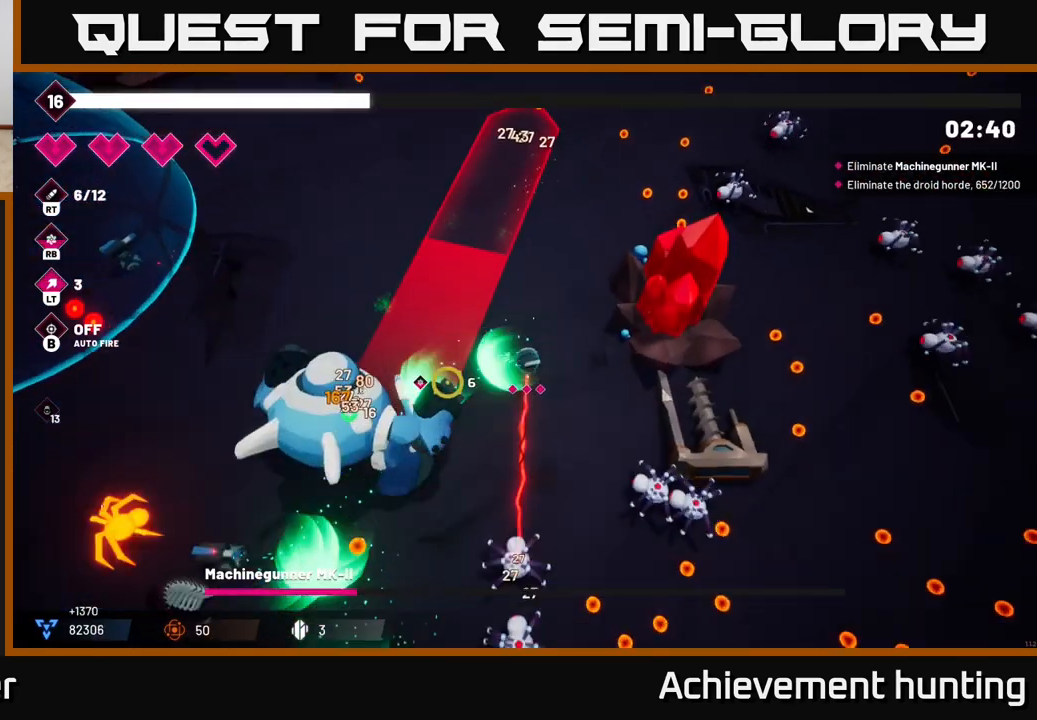
{"buttons": ["R2"], "left_stick": "up", "right_stick": "left", "events": [[367, "left_stick", "center"], [417, "left_stick", "up"]]}
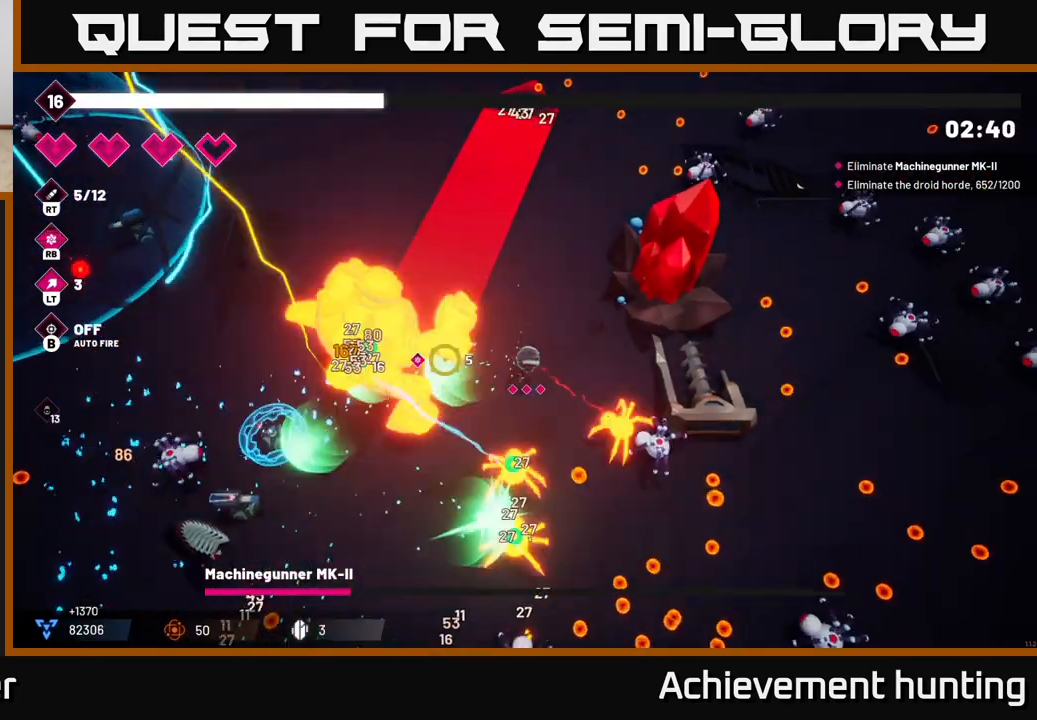
{"buttons": ["R2"], "left_stick": "up", "right_stick": "up", "events": [[33, "left_stick", "center"], [233, "left_stick", "up-right"], [233, "right_stick", "up-left"], [283, "left_stick", "up"], [317, "R2", "up"], [333, "right_stick", "up"], [450, "R2", "down"]]}
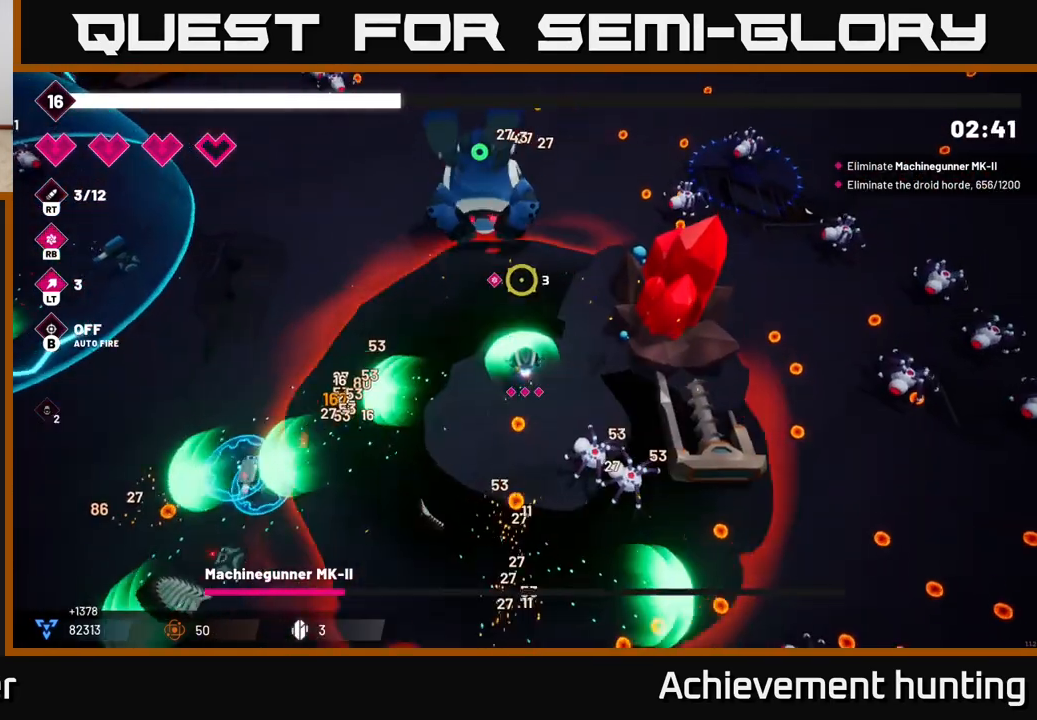
{"buttons": ["R2"], "left_stick": "up-left", "right_stick": "up", "events": [[383, "left_stick", "up-left"]]}
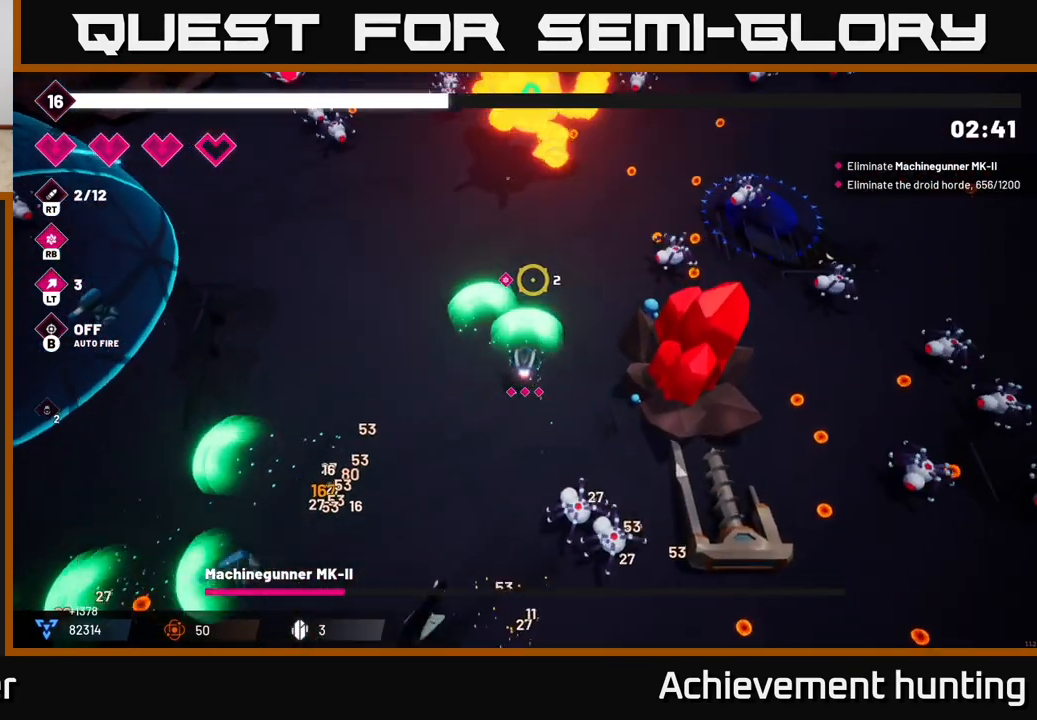
{"buttons": ["R2"], "left_stick": "center", "right_stick": "up", "events": [[117, "left_stick", "center"]]}
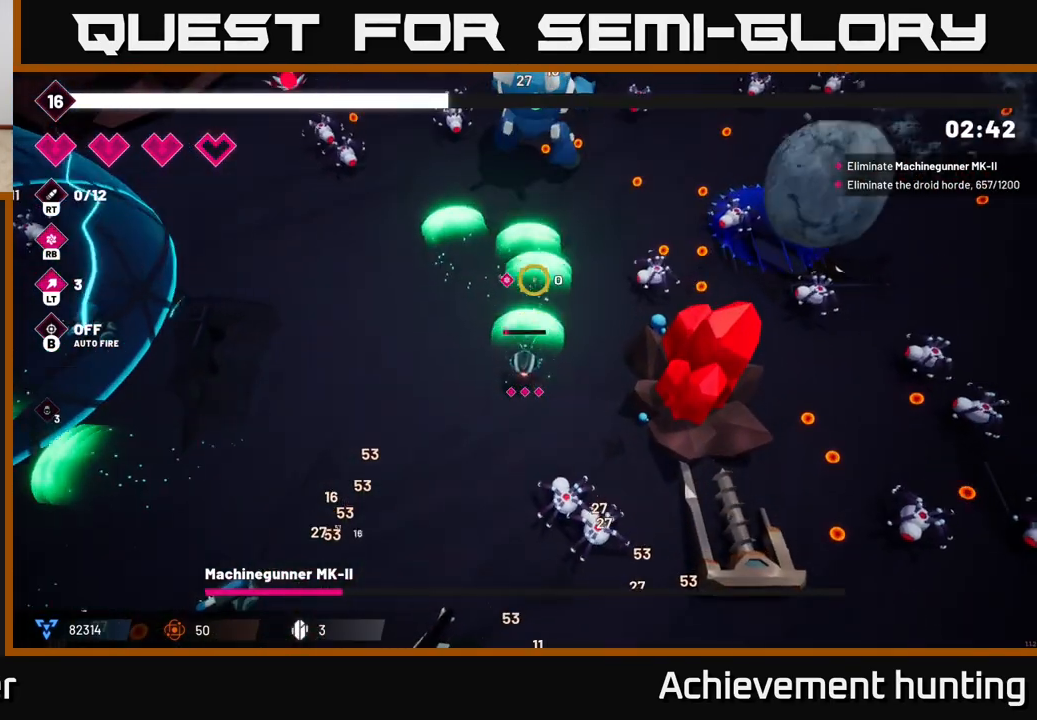
{"buttons": ["R2"], "left_stick": "up-left", "right_stick": "up", "events": [[83, "left_stick", "up"], [450, "left_stick", "up-left"]]}
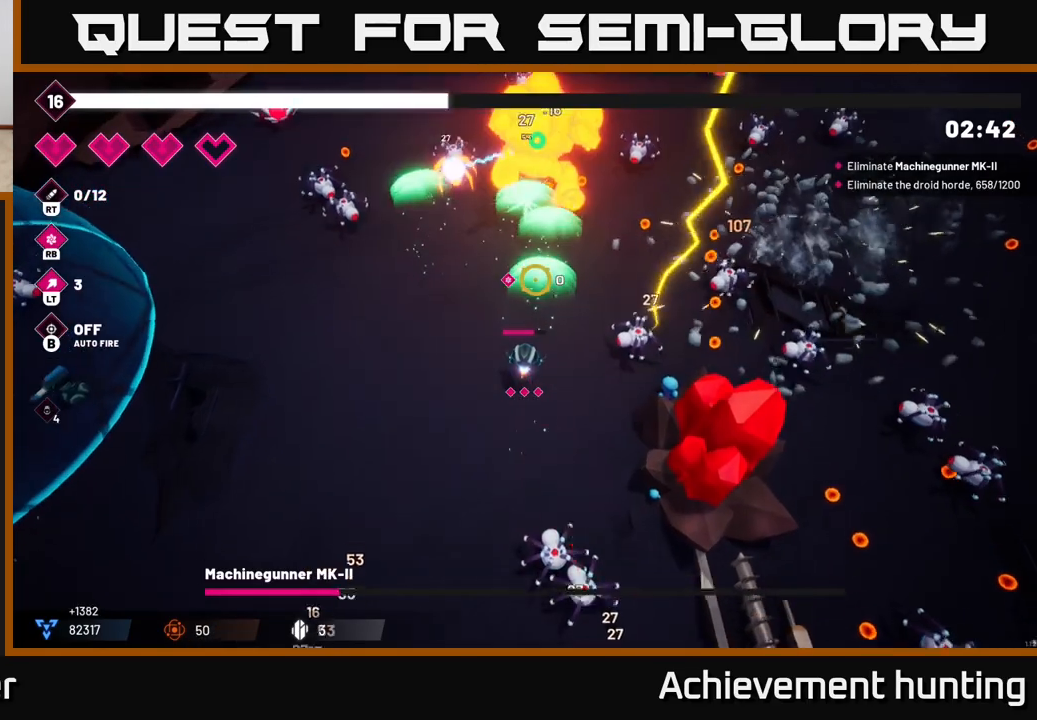
{"buttons": ["R1"], "left_stick": "up-left", "right_stick": "up", "events": [[133, "R2", "up"], [200, "left_stick", "center"], [483, "R1", "down"], [483, "left_stick", "up-left"]]}
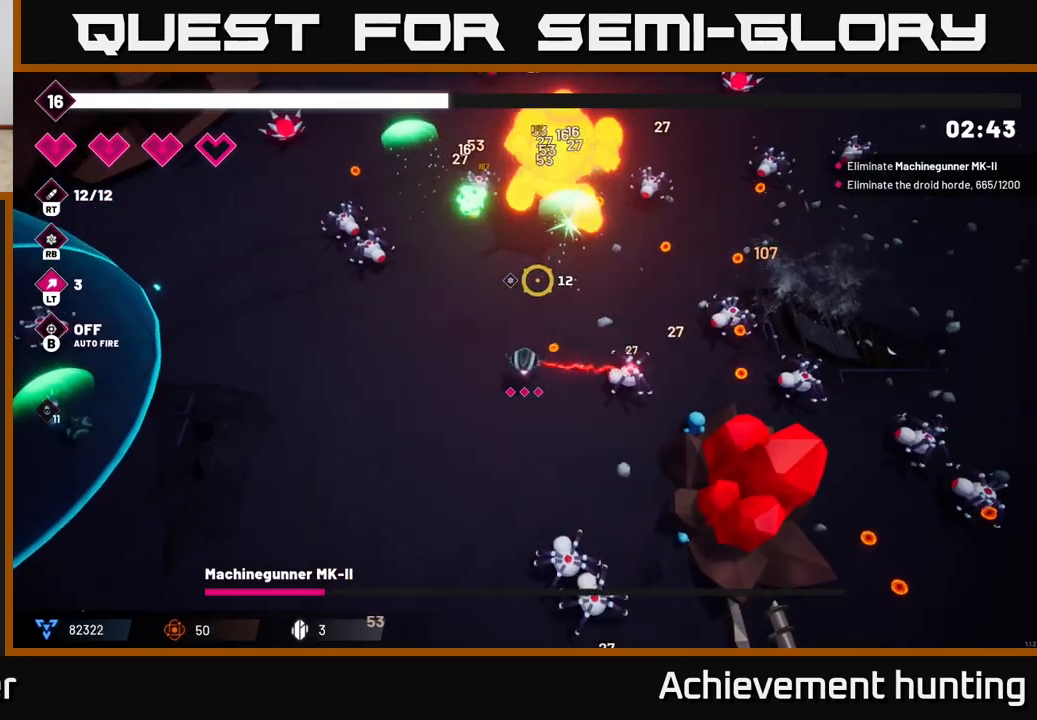
{"buttons": [], "left_stick": "center", "right_stick": "up", "events": [[83, "R1", "up"], [200, "left_stick", "center"]]}
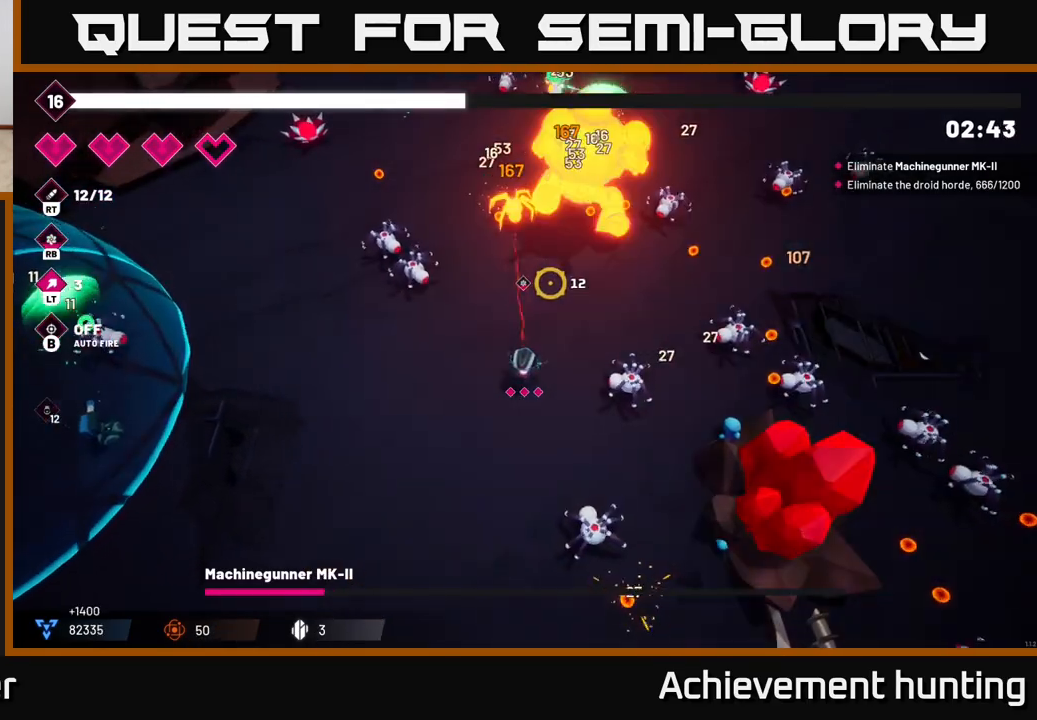
{"buttons": ["R2"], "left_stick": "center", "right_stick": "up-right", "events": [[133, "R2", "down"], [200, "left_stick", "down-left"], [350, "right_stick", "up-right"], [450, "left_stick", "center"]]}